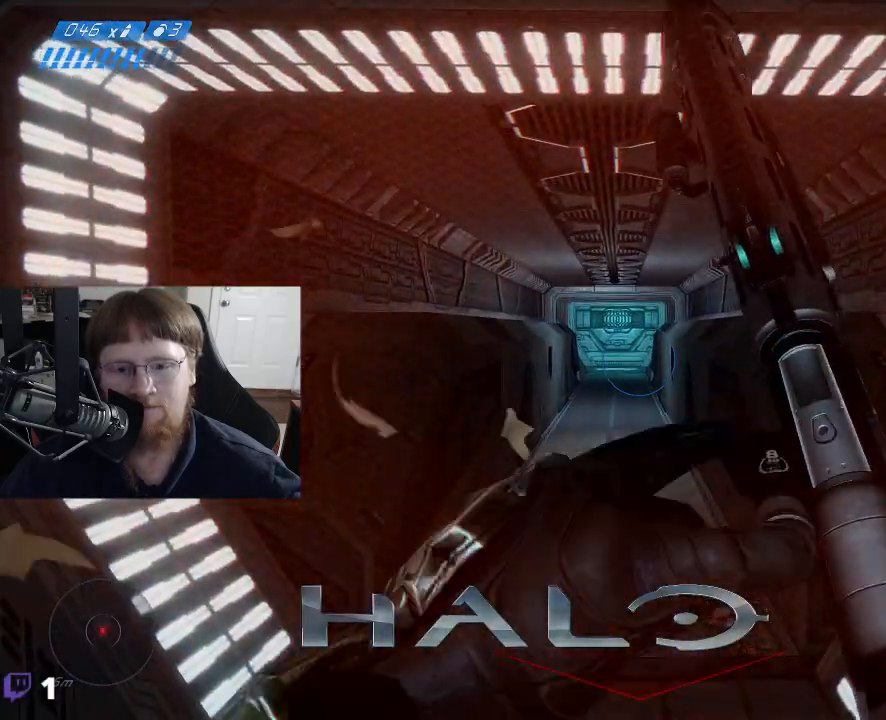
Gameplay with keyboard and mouse; each line is a JSON object with the keys and mouse buttons held at the frame after it. "events" lists presses ("down") and releases ("up") of "1", "2", "3", "4", "5", "a", "alt", "c", "caps_lock", "ctrl", "d", "e", "f", "g", "q", "r", "s", "shift", "space", "t", "tab", "v", "w", "x", "z", "mouse_left", "mouse_wheel" and "mouse_right" between this image and that frame as [ms after this image, input, new state], when the widget could be followed in between. "mouse_left", "mouse_wheel", "mouse_right" = the "left", "wheel", "right" buttons of the "mouse" list. No other keys are recorded. "wheel" means that the mouse wheel is clicked or scrolled. Not read: mouse_move.
{"keys": [], "mouse": [], "events": []}
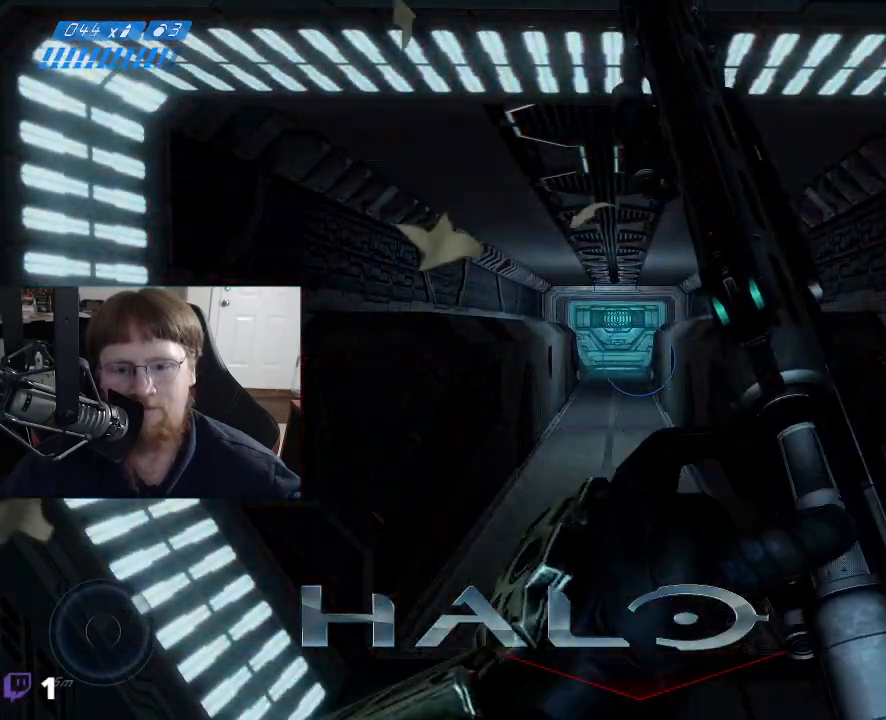
{"keys": [], "mouse": [], "events": []}
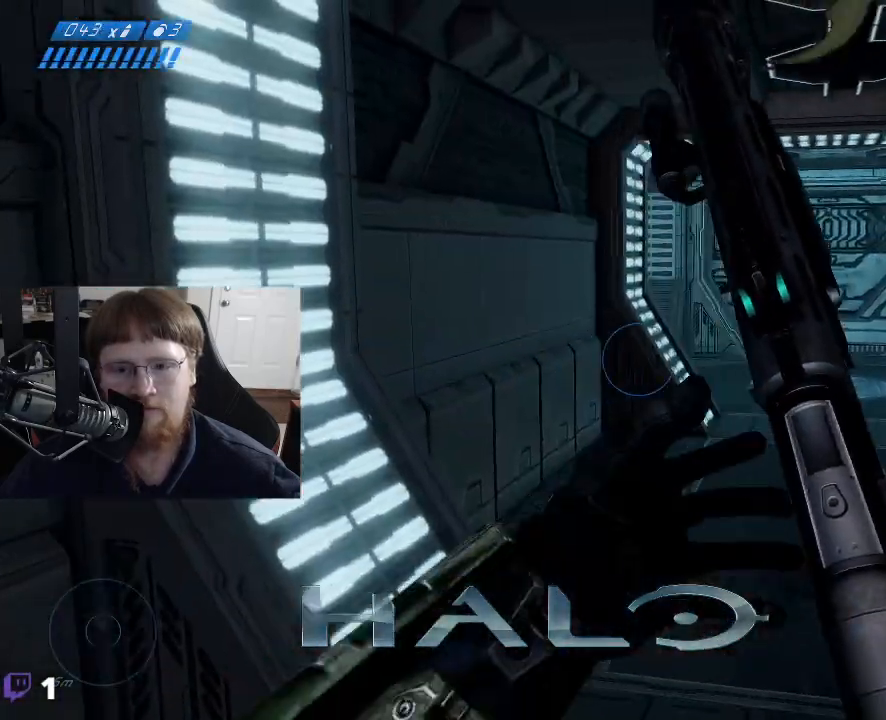
{"keys": [], "mouse": [], "events": []}
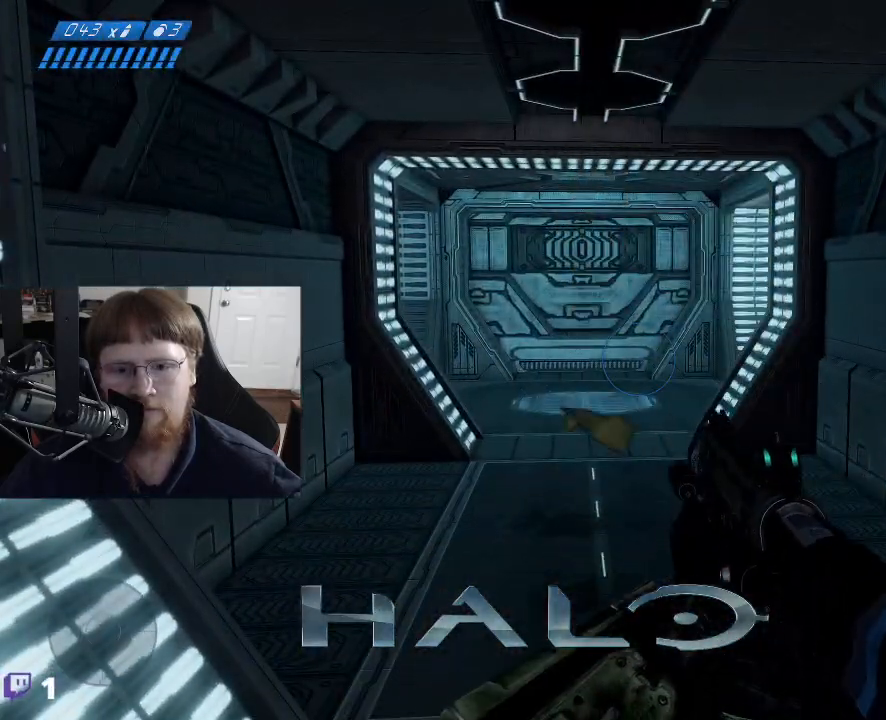
{"keys": [], "mouse": [], "events": []}
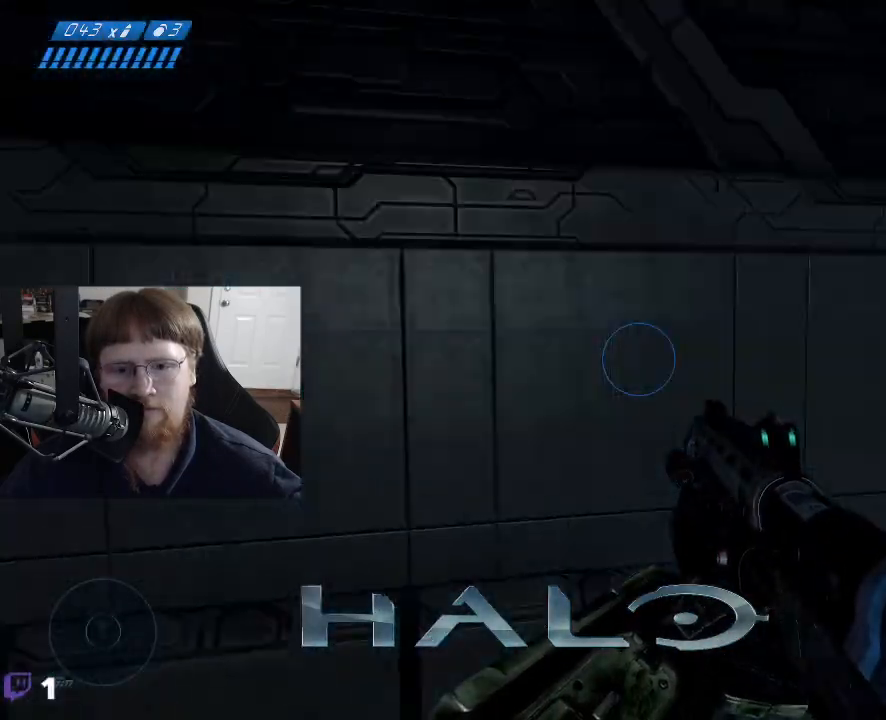
{"keys": [], "mouse": [], "events": []}
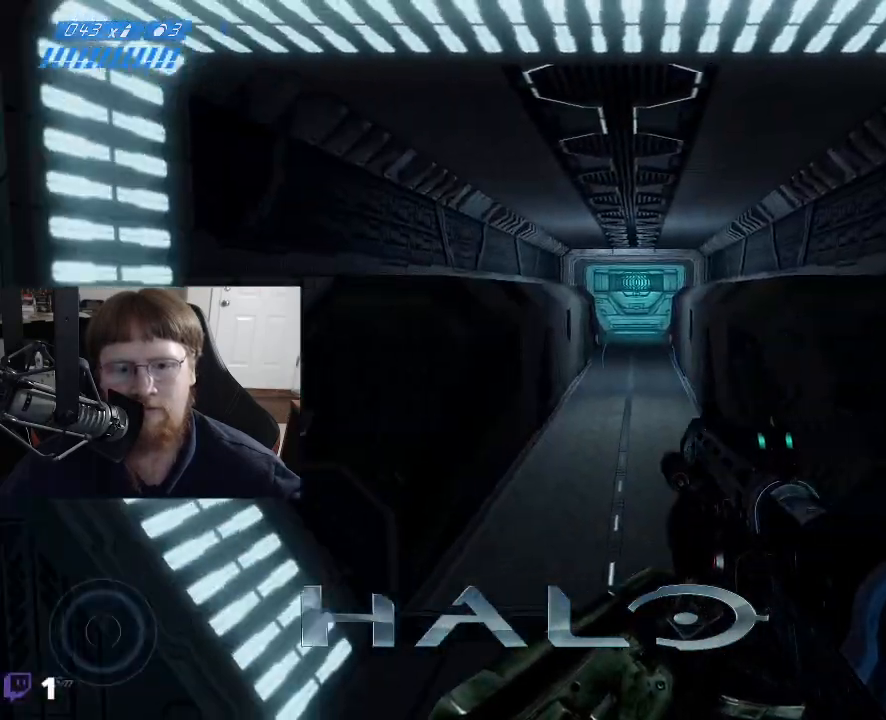
{"keys": ["w"], "mouse": [], "events": [[100, "w", "down"]]}
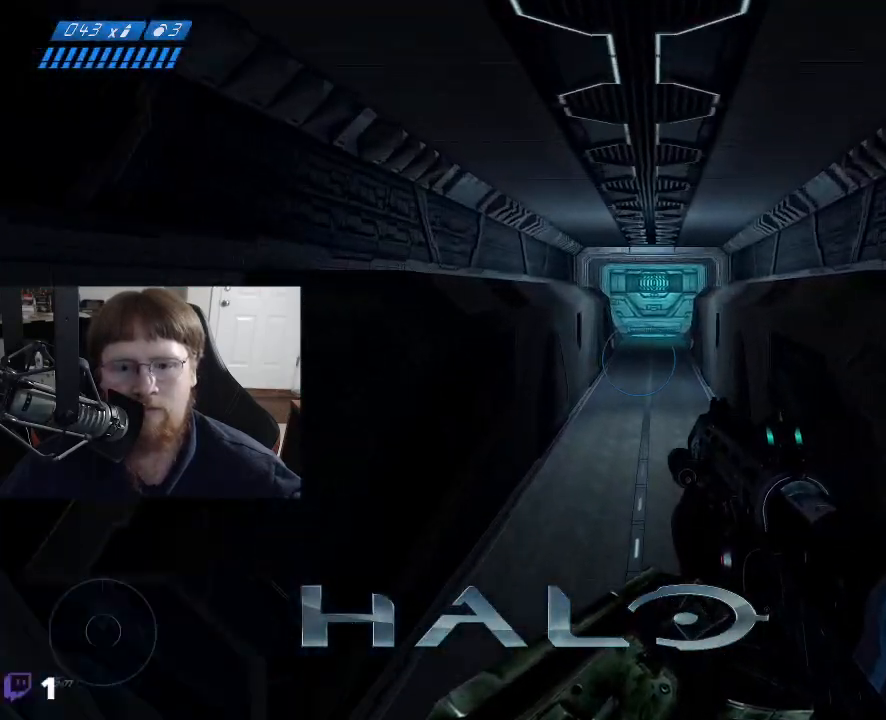
{"keys": ["w"], "mouse": [], "events": []}
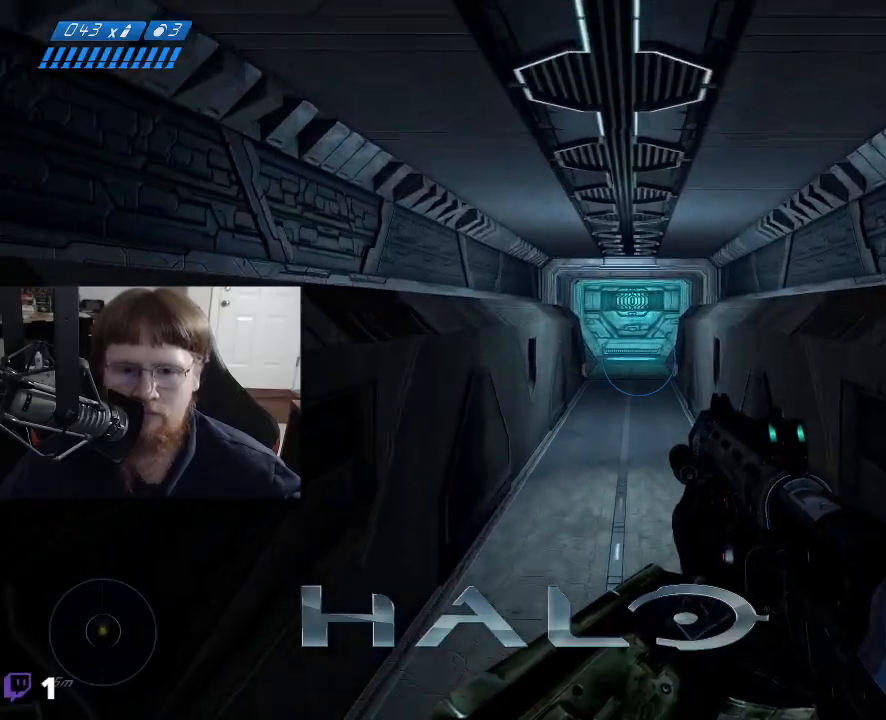
{"keys": [], "mouse": [], "events": [[417, "w", "up"]]}
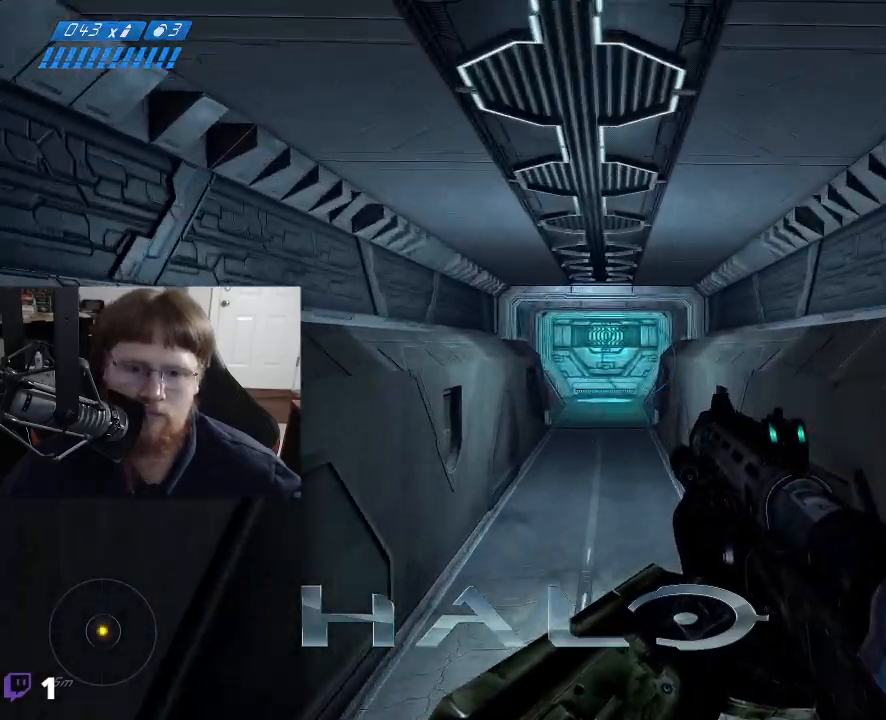
{"keys": ["w"], "mouse": [], "events": [[50, "w", "down"]]}
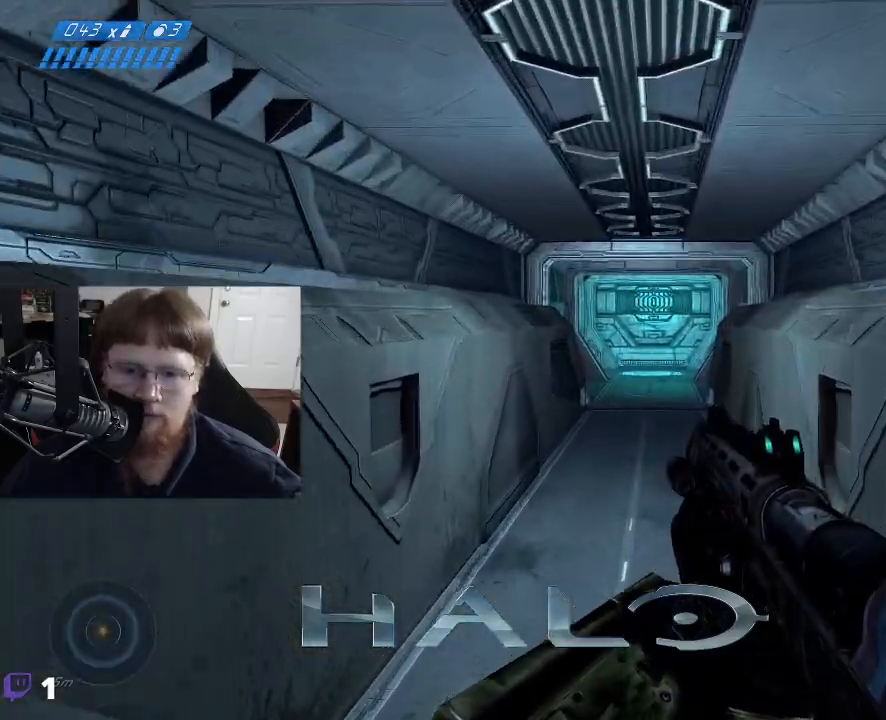
{"keys": ["w"], "mouse": [], "events": []}
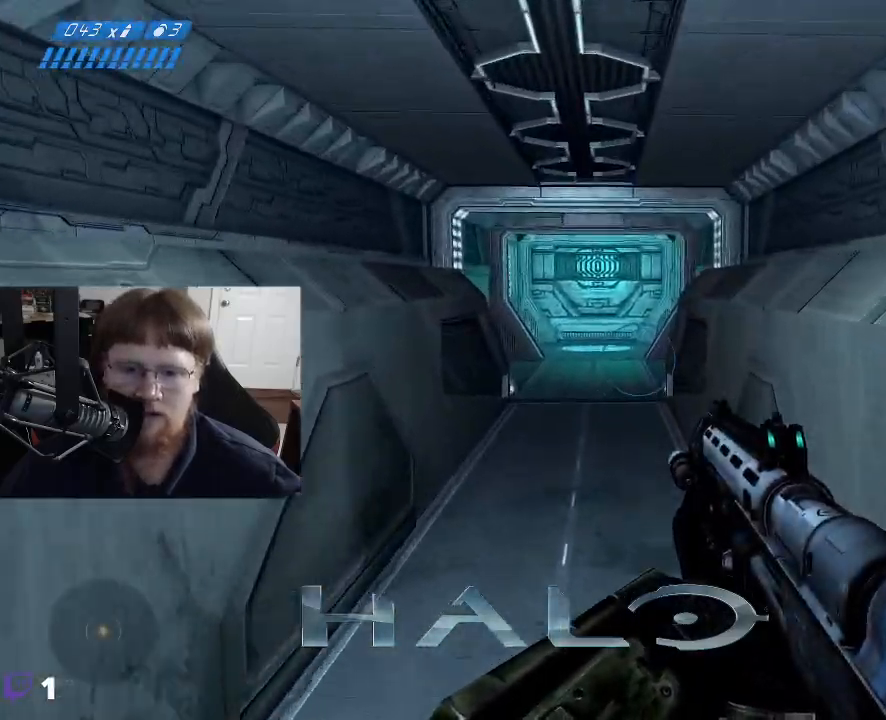
{"keys": ["w"], "mouse": [], "events": []}
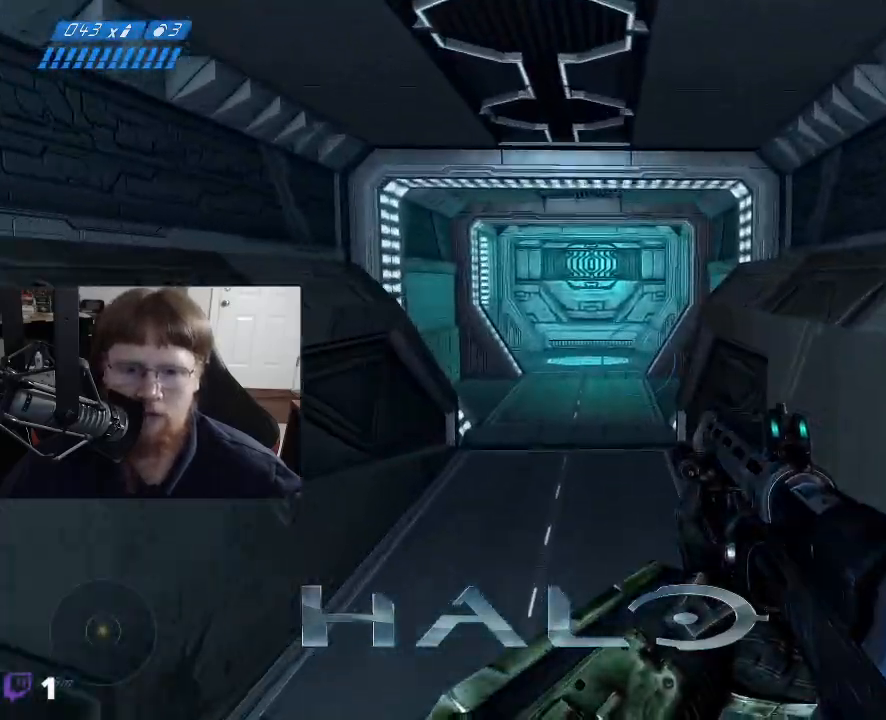
{"keys": ["w"], "mouse": [], "events": []}
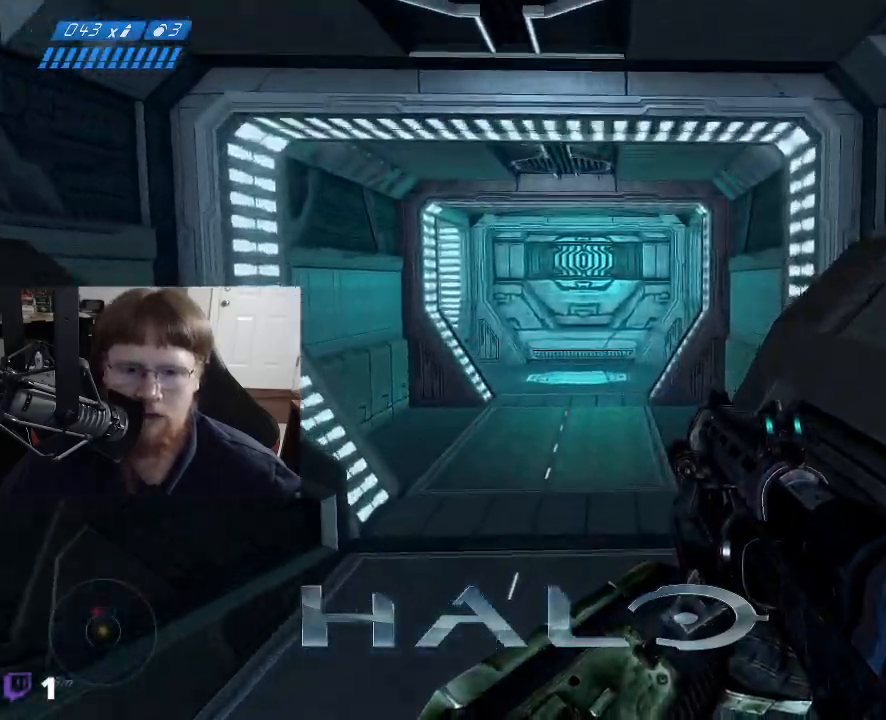
{"keys": ["w"], "mouse": [], "events": [[250, "a", "down"], [350, "a", "up"]]}
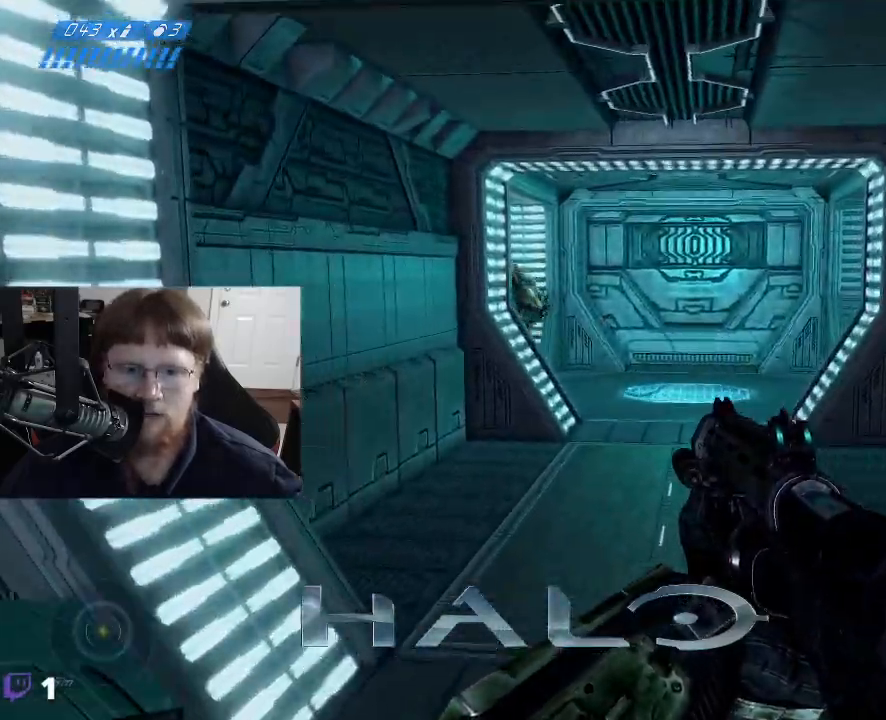
{"keys": ["d", "w"], "mouse": [], "events": [[217, "w", "up"], [367, "d", "down"], [417, "w", "down"]]}
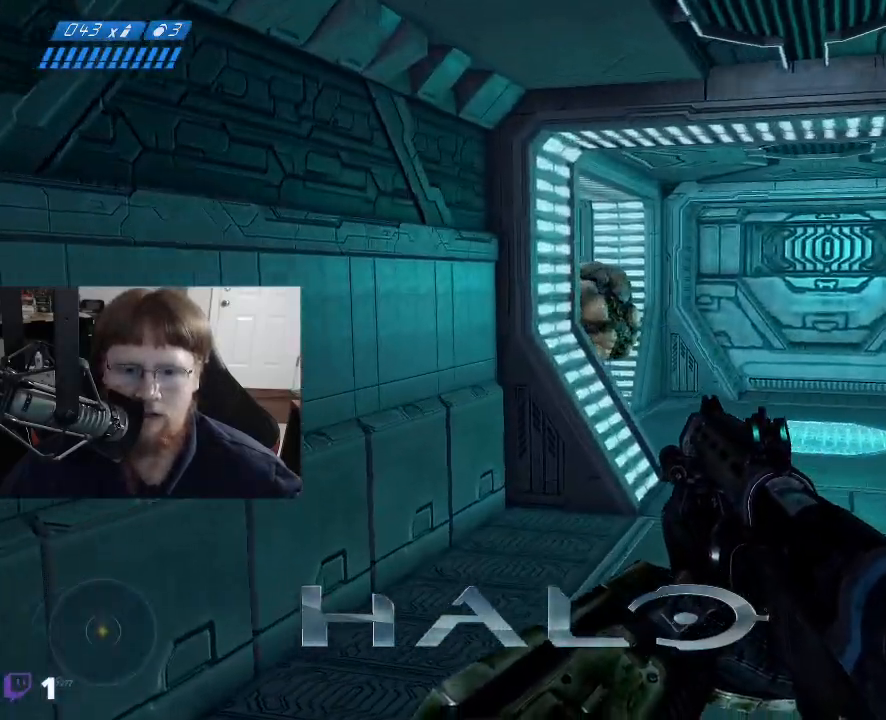
{"keys": [], "mouse": [], "events": [[383, "d", "up"], [383, "w", "up"]]}
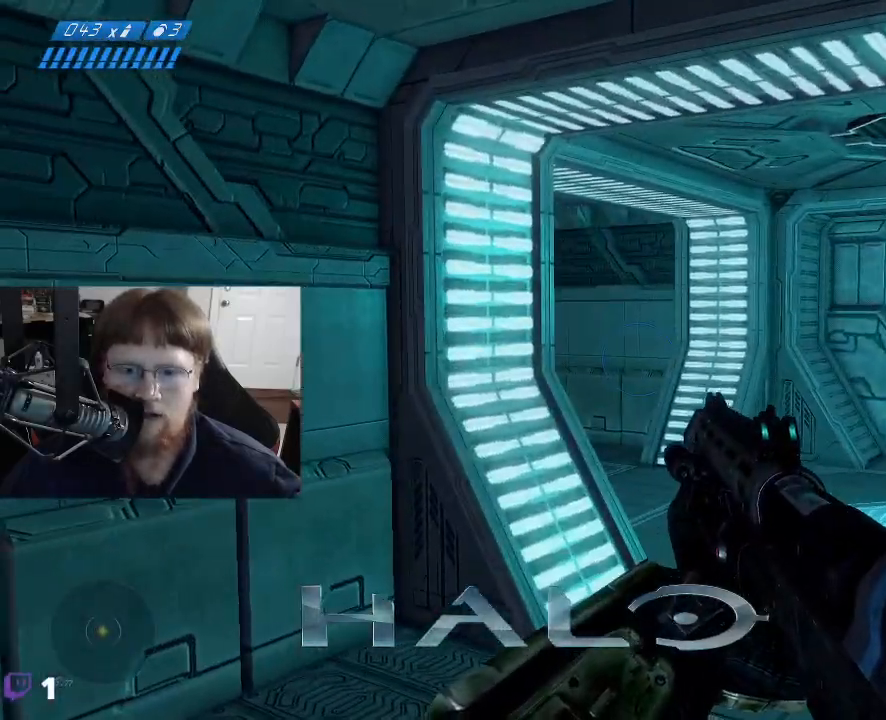
{"keys": ["d", "w"], "mouse": [], "events": [[117, "w", "down"], [250, "d", "down"]]}
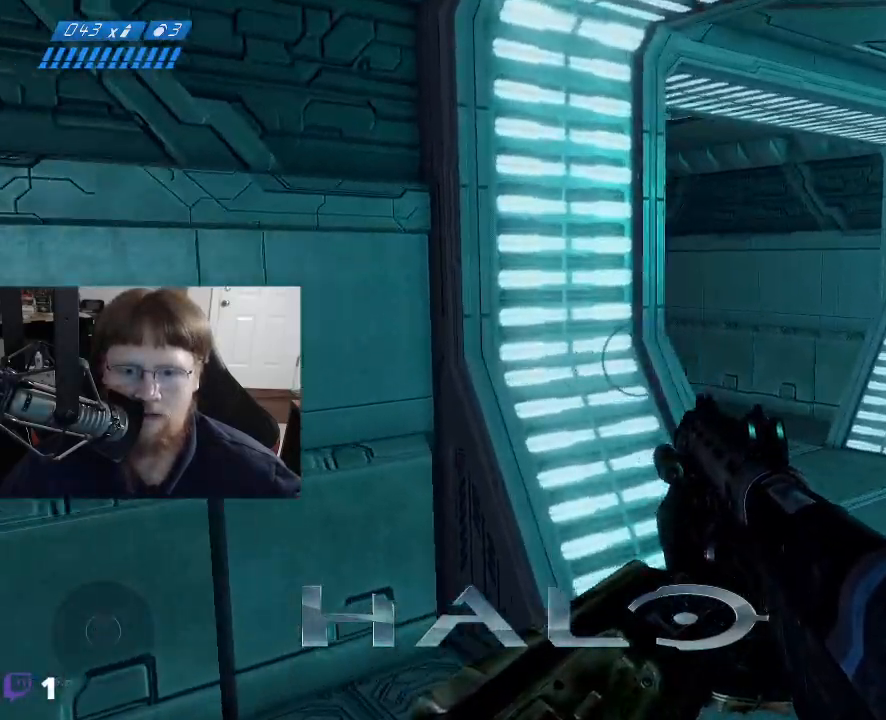
{"keys": ["d", "w"], "mouse": [], "events": []}
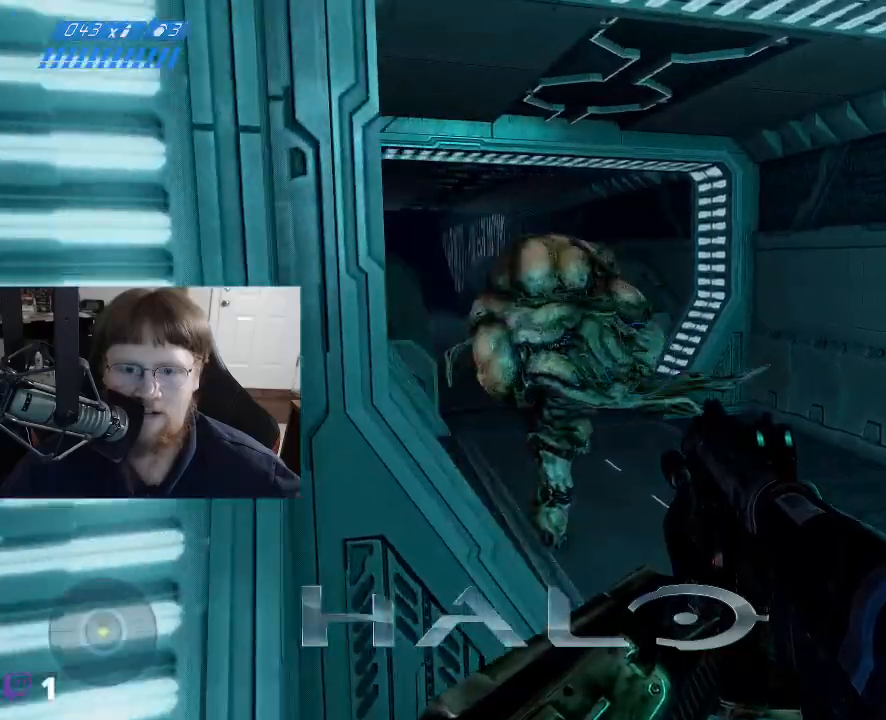
{"keys": ["a", "s"], "mouse": [], "events": [[100, "w", "up"], [150, "d", "up"], [233, "s", "down"], [467, "a", "down"]]}
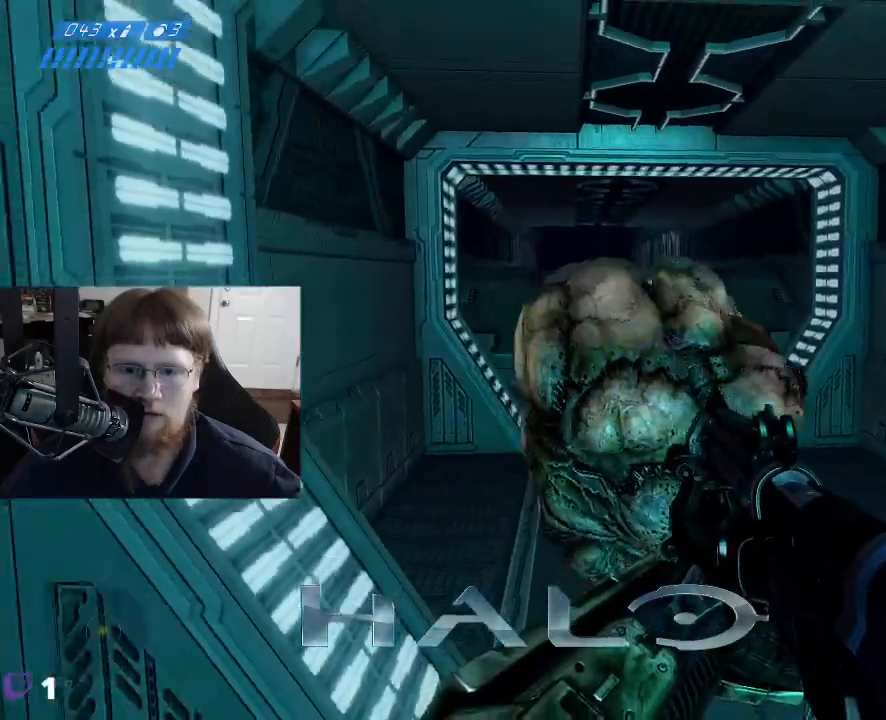
{"keys": ["a", "s"], "mouse": [], "events": [[17, "s", "up"], [200, "space", "down"], [400, "space", "up"], [483, "s", "down"]]}
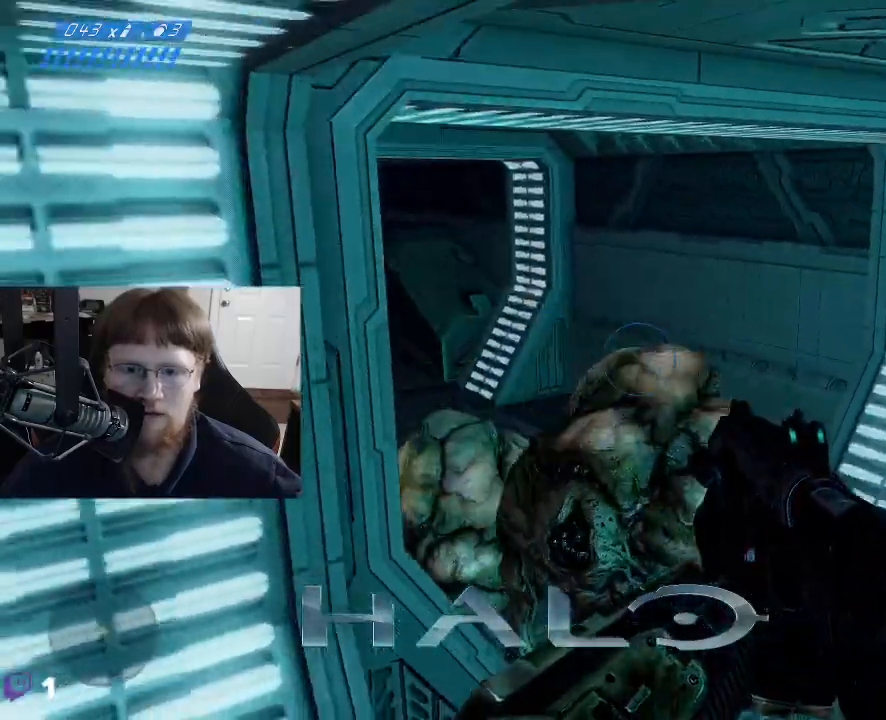
{"keys": ["s"], "mouse": [], "events": [[183, "a", "up"]]}
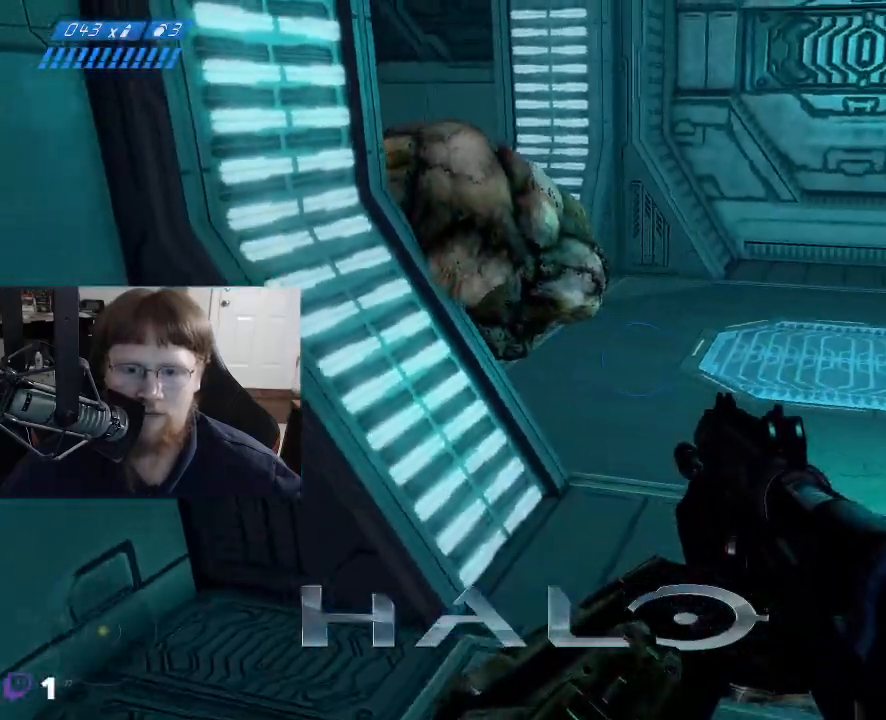
{"keys": ["s"], "mouse": [], "events": []}
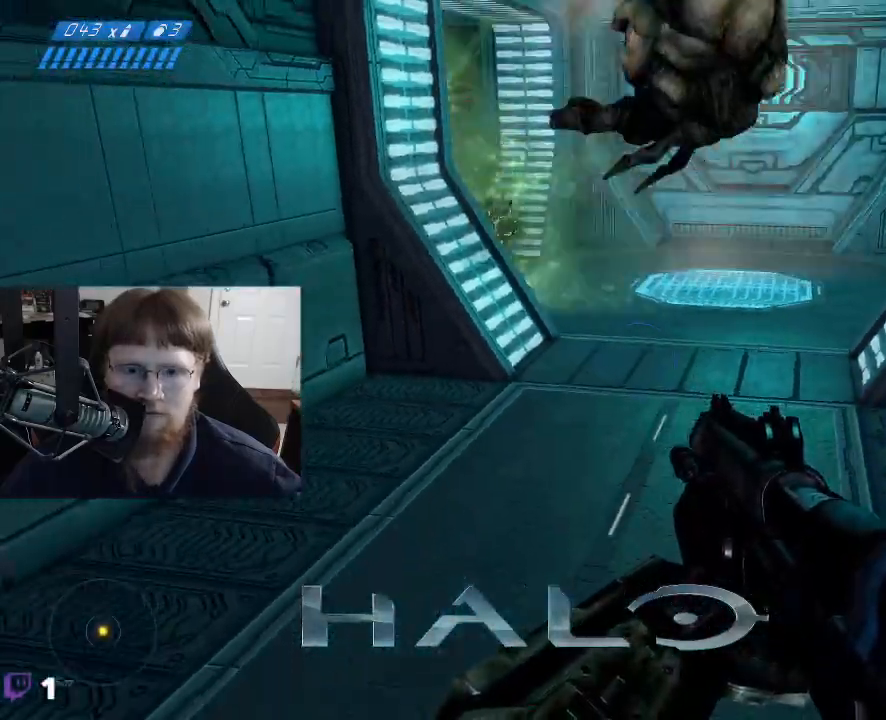
{"keys": ["s"], "mouse": [], "events": [[300, "a", "down"], [483, "a", "up"]]}
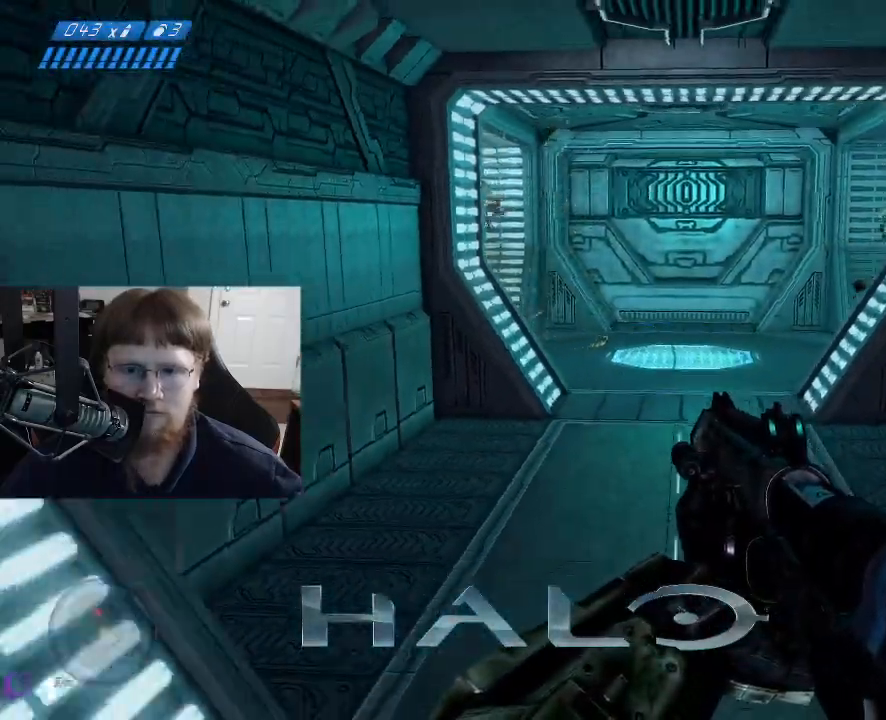
{"keys": [], "mouse": [], "events": [[33, "s", "up"]]}
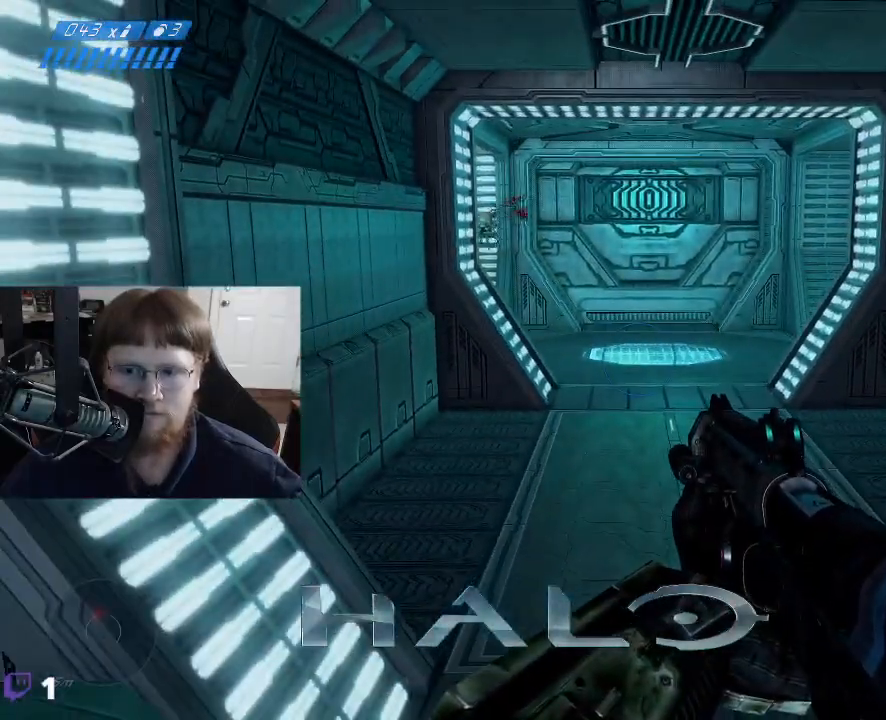
{"keys": [], "mouse": [], "events": []}
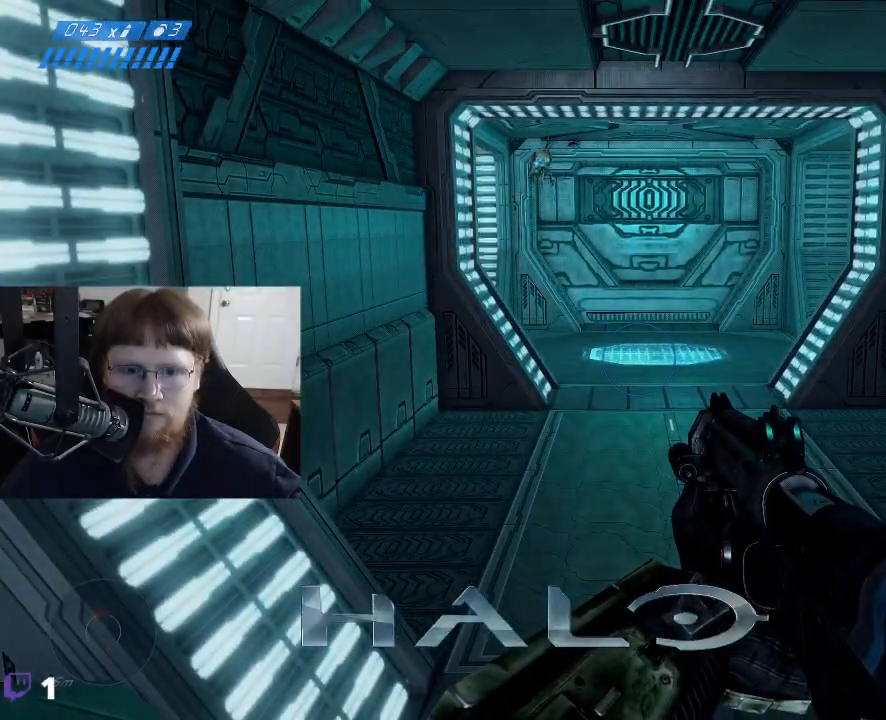
{"keys": ["w"], "mouse": [], "events": [[167, "w", "down"]]}
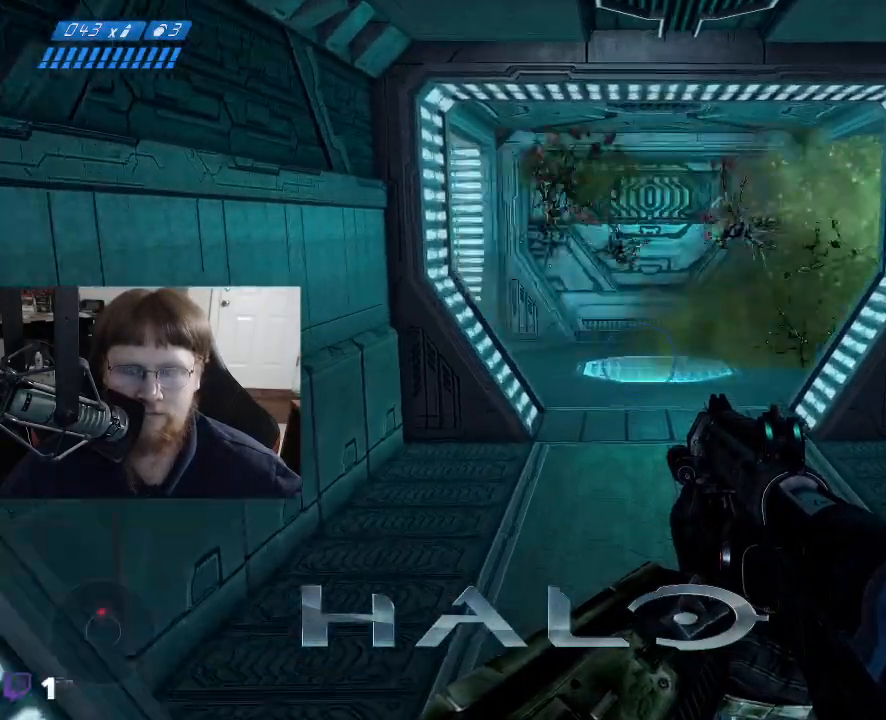
{"keys": [], "mouse": [], "events": [[133, "a", "down"], [317, "w", "up"], [367, "a", "up"]]}
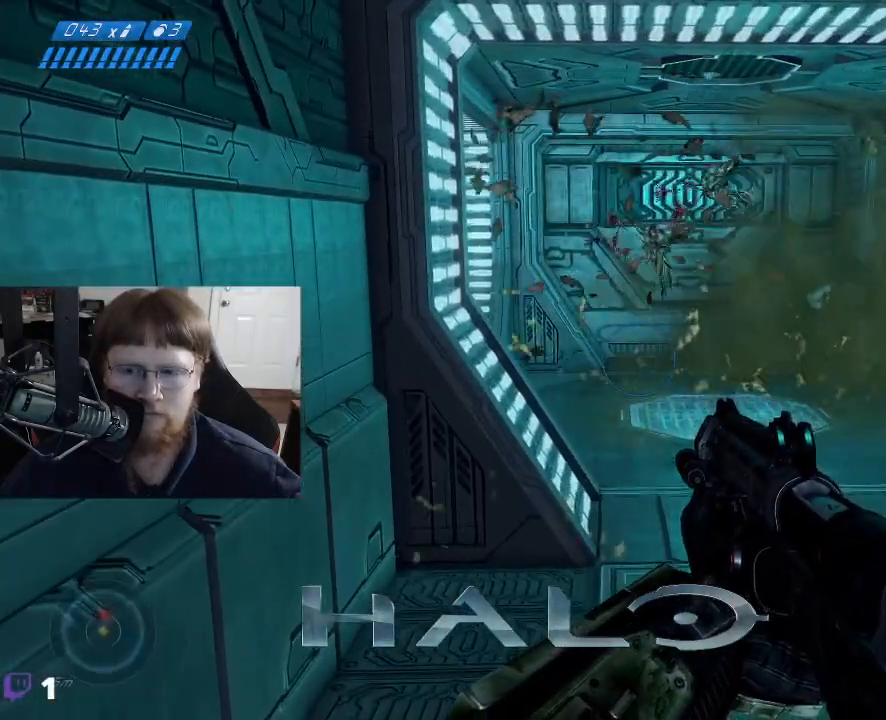
{"keys": [], "mouse": [], "events": []}
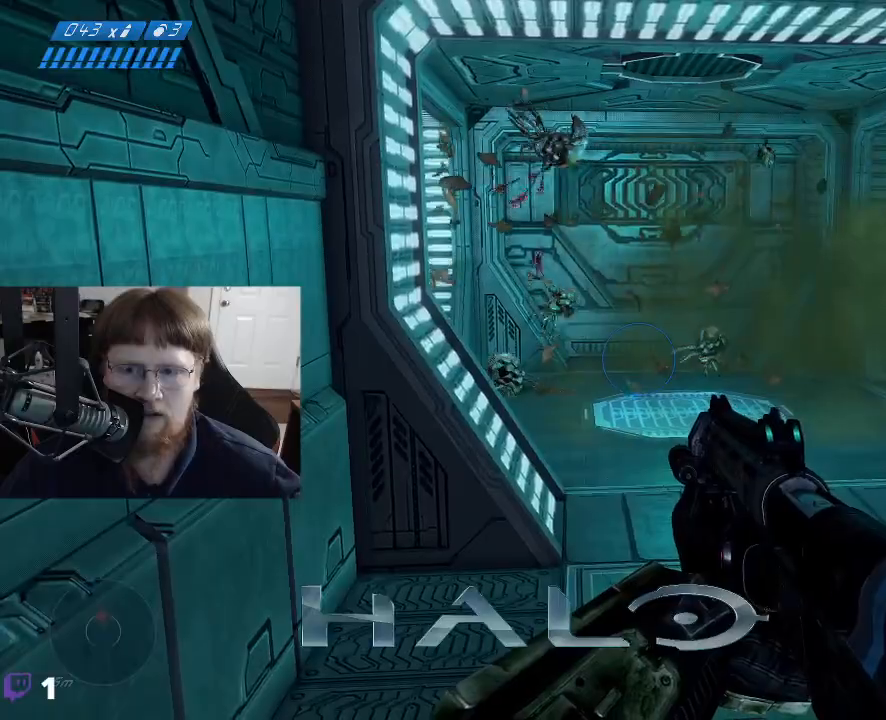
{"keys": [], "mouse": [], "events": [[67, "d", "down"], [350, "d", "up"]]}
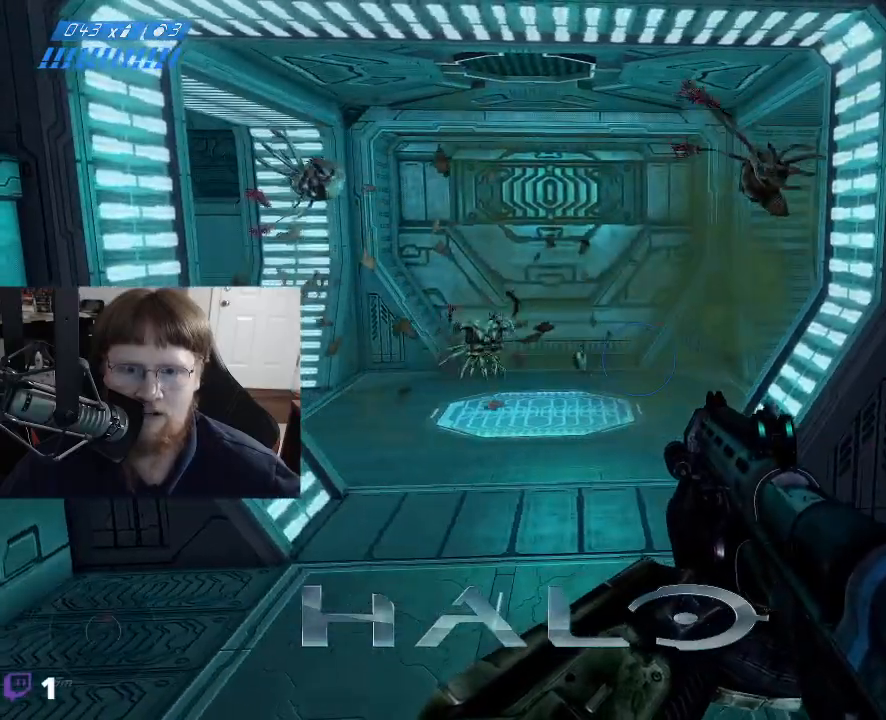
{"keys": [], "mouse": [], "events": []}
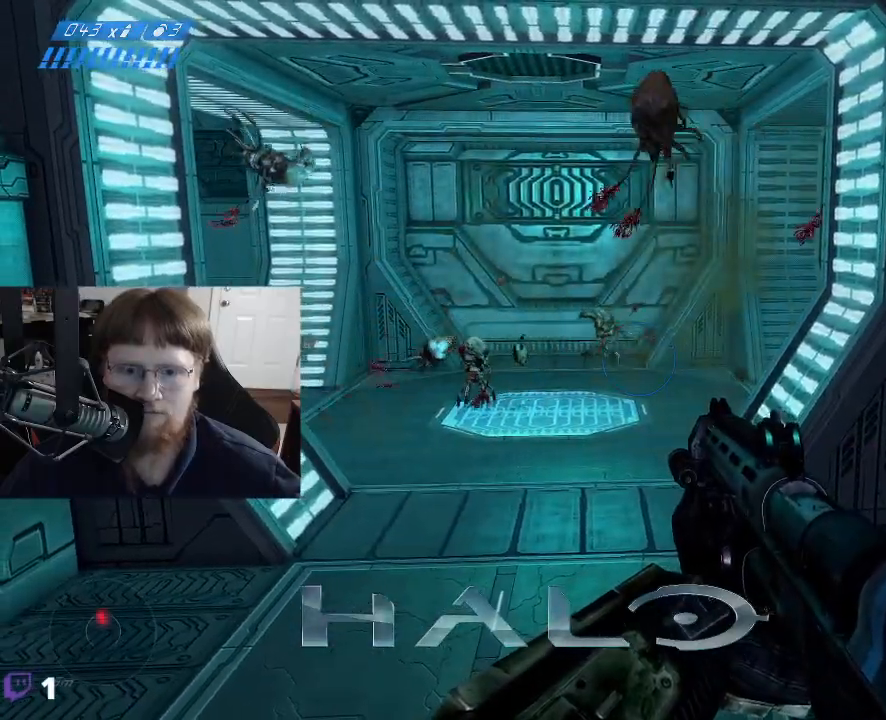
{"keys": [], "mouse": [], "events": []}